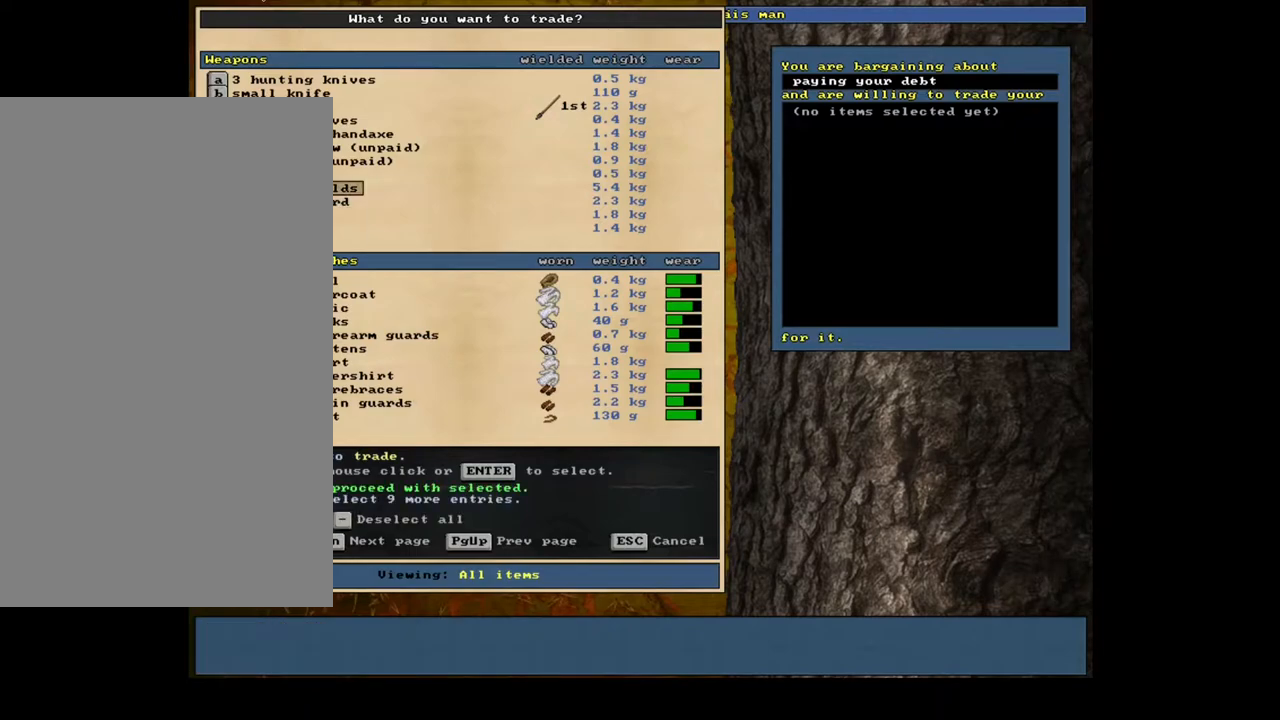
Gameplay with keyboard and mouse; each line is a JSON object with the keys and mouse buttons held at the frame after it. "events" lists presses ("down") and releases ("up") of ".", "/", "0", "1", "2", "3", "4", "5", "6", "7", "8", "9", "a", "alt_l", "alt_r", "b", "backslash", "backspace", "c", "caps_lock", "comma", "ctrl_l", "ctrl_r", "d", "down", "e", "equals", "escape", "f", "f1", "f10", "f11", "f12", "f2", "f3", "f4", "f5", "f6", "f7", "f8", "f9", "g", "h", "i", "j", "k", "l", "lbracket", "left", "m", "minus", "n", "num0", "num1", "num2", "num3", "num4", "num5", "num6", "num7", "num8", "num9", "o", "p", "q", "quote", "r", "rbracket", "return", "right", "s", "semicolon", "shift_l", "shift_r", "space", "super", "t", "tab", "tilde", "u", "up", "v", "w", "x", "y", "z", "mouse_left", "mouse_wheel", "mouse_right", "mouse_mb4" and "mouse_mb5" between this image and that frame as [ms after this image, input, new state], when the widget could be followed in between. "mouse_left", "mouse_wheel", "mouse_right", "mouse_mb4", "mouse_mb5" = the "left", "wheel", "right", "mb4", "mb5" buttons of the "mouse" list. No other keys are recorded. "wheel" means that the mouse wheel is clicked or scrolled. Mouse movement is not recorded. Not read: other_keys.
{"keys": [], "mouse": [], "events": [[33, "return", "down"], [117, "return", "up"], [200, "return", "down"], [333, "return", "up"]]}
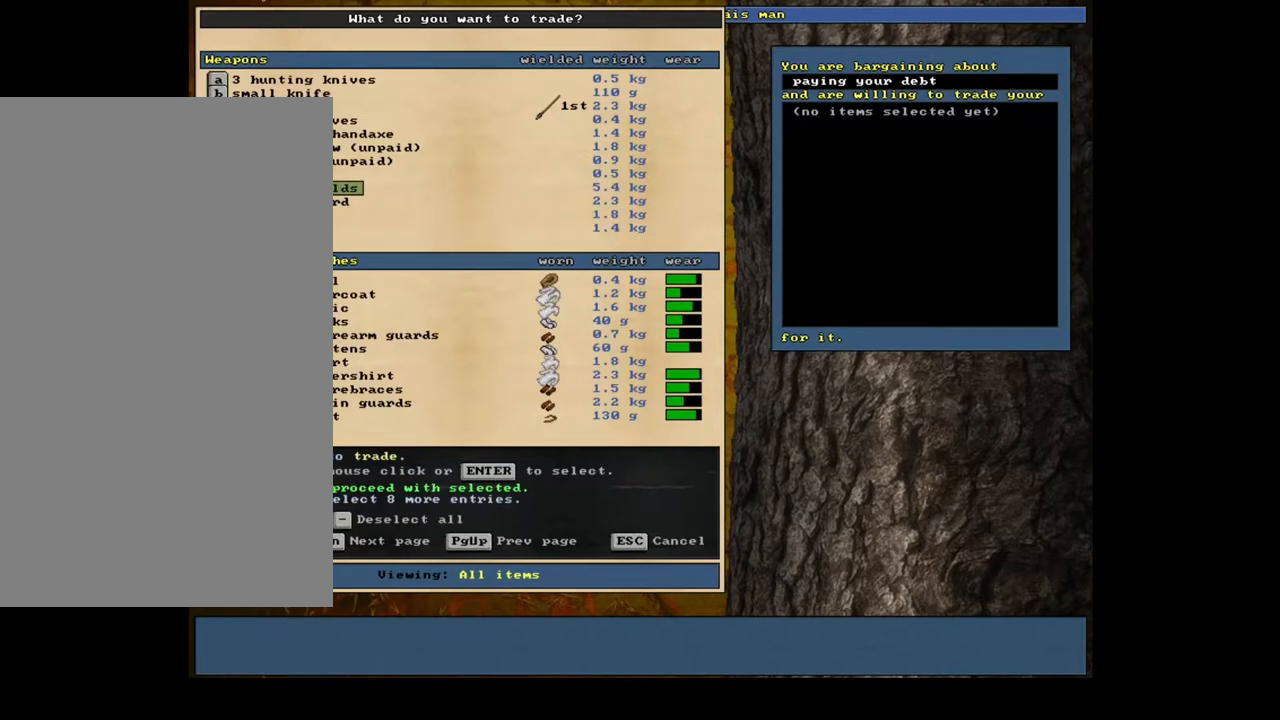
{"keys": [], "mouse": [], "events": []}
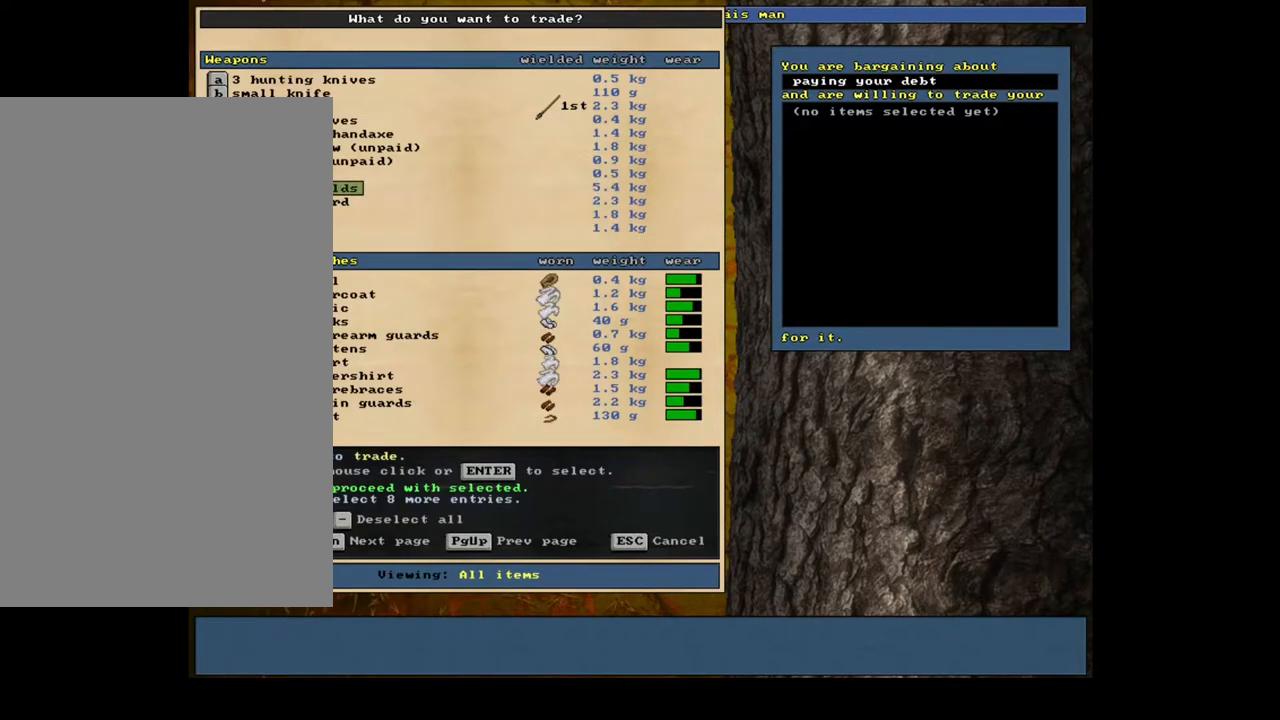
{"keys": [], "mouse": [], "events": []}
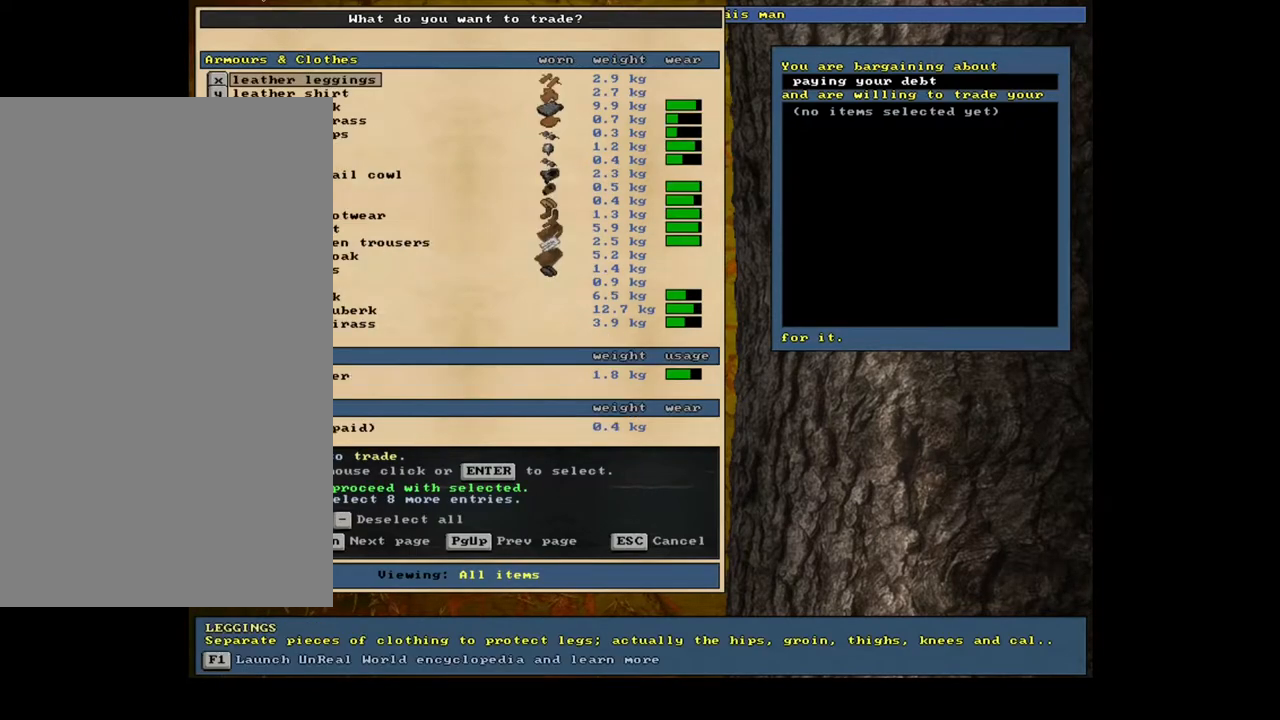
{"keys": ["down"], "mouse": [], "events": [[367, "down", "down"]]}
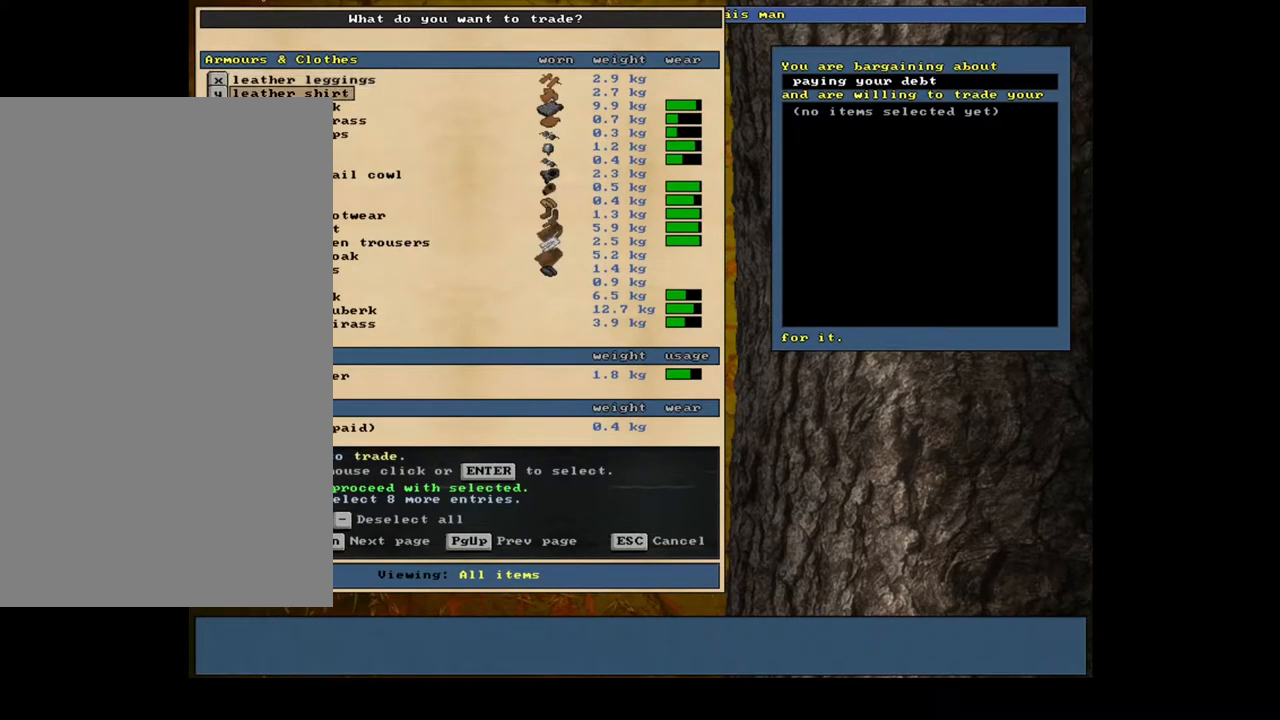
{"keys": ["down"], "mouse": [], "events": [[367, "down", "up"], [383, "down", "down"], [400, "down", "up"], [417, "down", "down"], [433, "down", "up"], [450, "down", "down"], [467, "down", "up"], [500, "down", "down"]]}
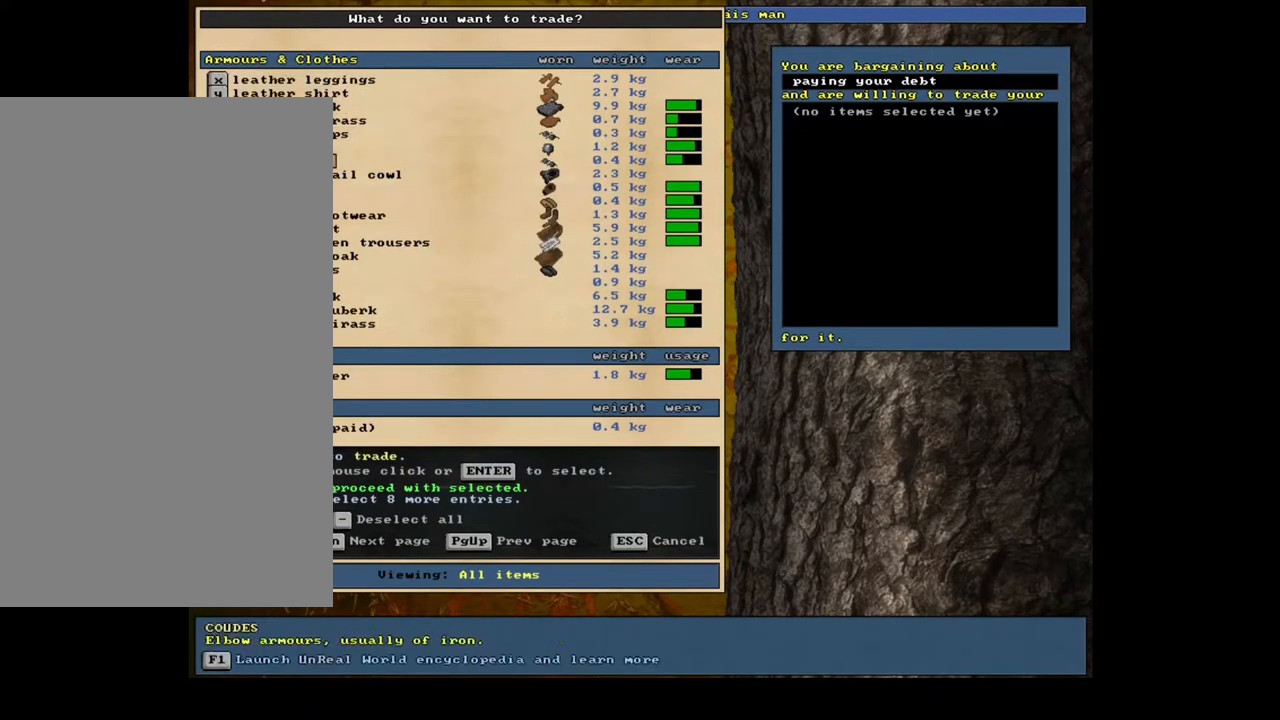
{"keys": ["down"], "mouse": [], "events": [[17, "down", "up"], [33, "down", "down"], [50, "down", "up"], [67, "down", "down"], [83, "down", "up"], [100, "down", "down"], [133, "down", "up"], [150, "down", "down"], [167, "down", "up"], [433, "down", "down"]]}
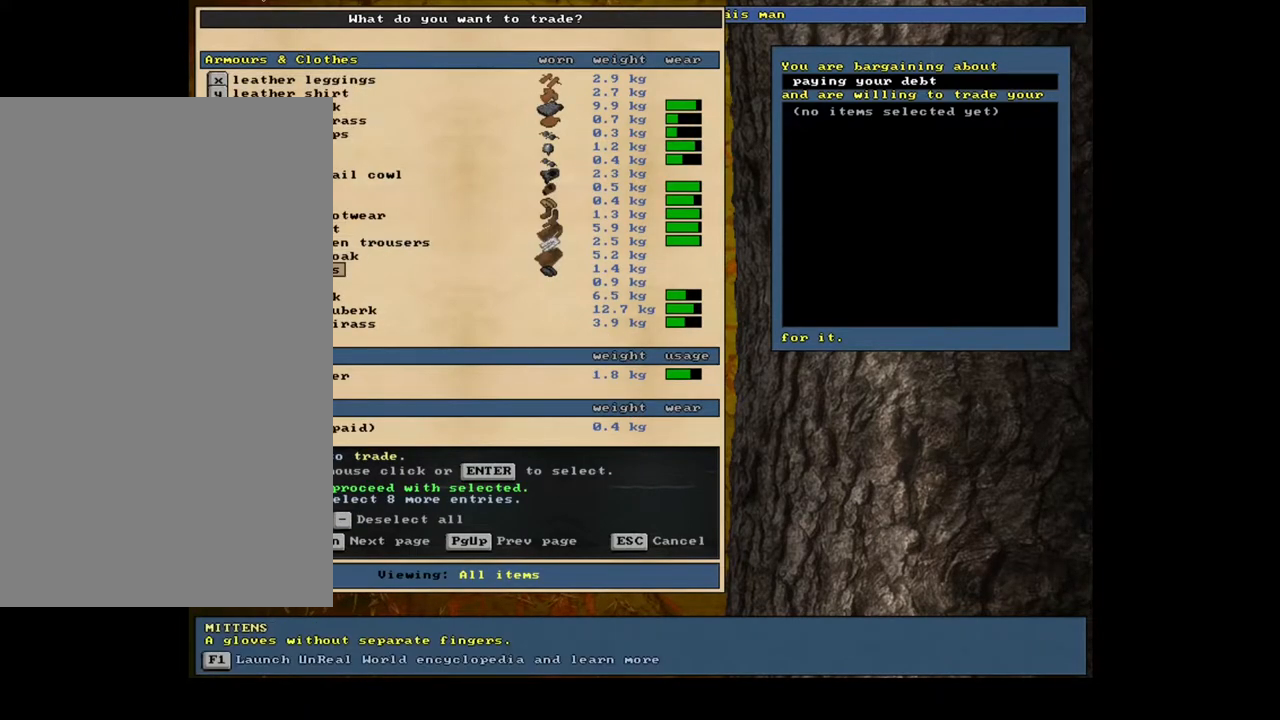
{"keys": ["down"], "mouse": [], "events": [[200, "down", "up"], [283, "down", "down"], [383, "down", "up"], [483, "down", "down"]]}
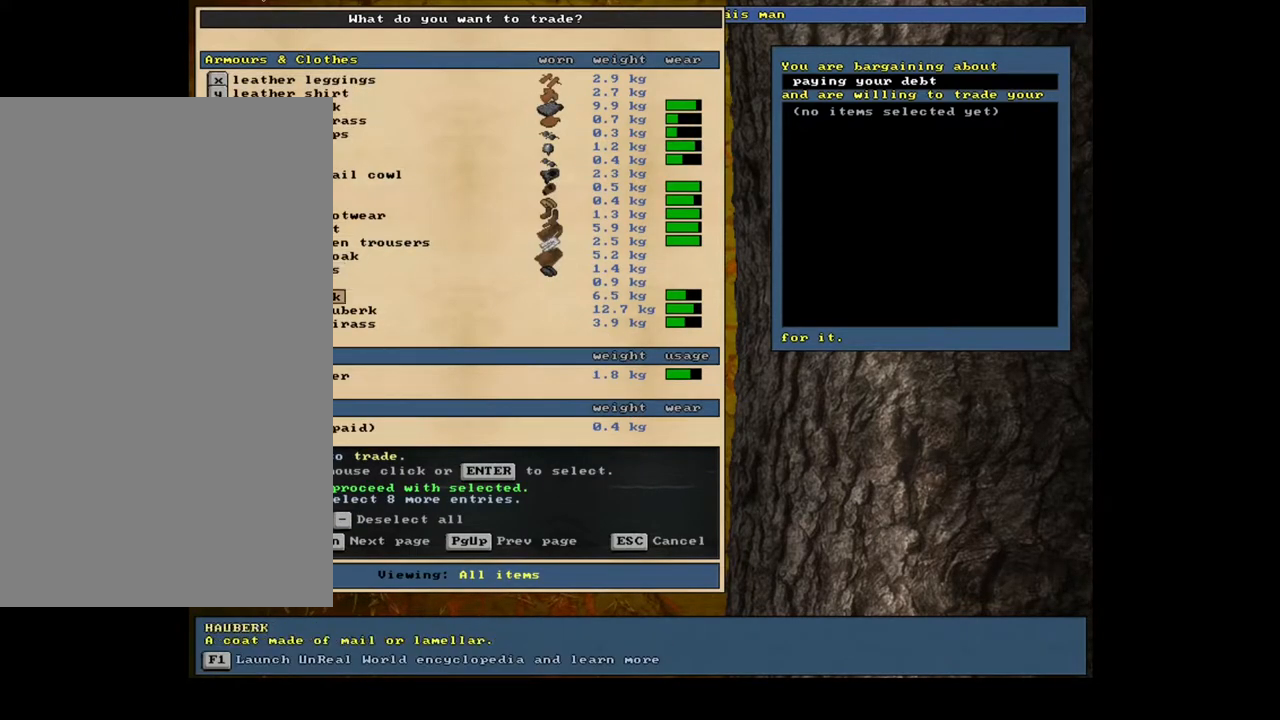
{"keys": [], "mouse": [], "events": [[100, "down", "up"], [183, "down", "down"], [300, "down", "up"]]}
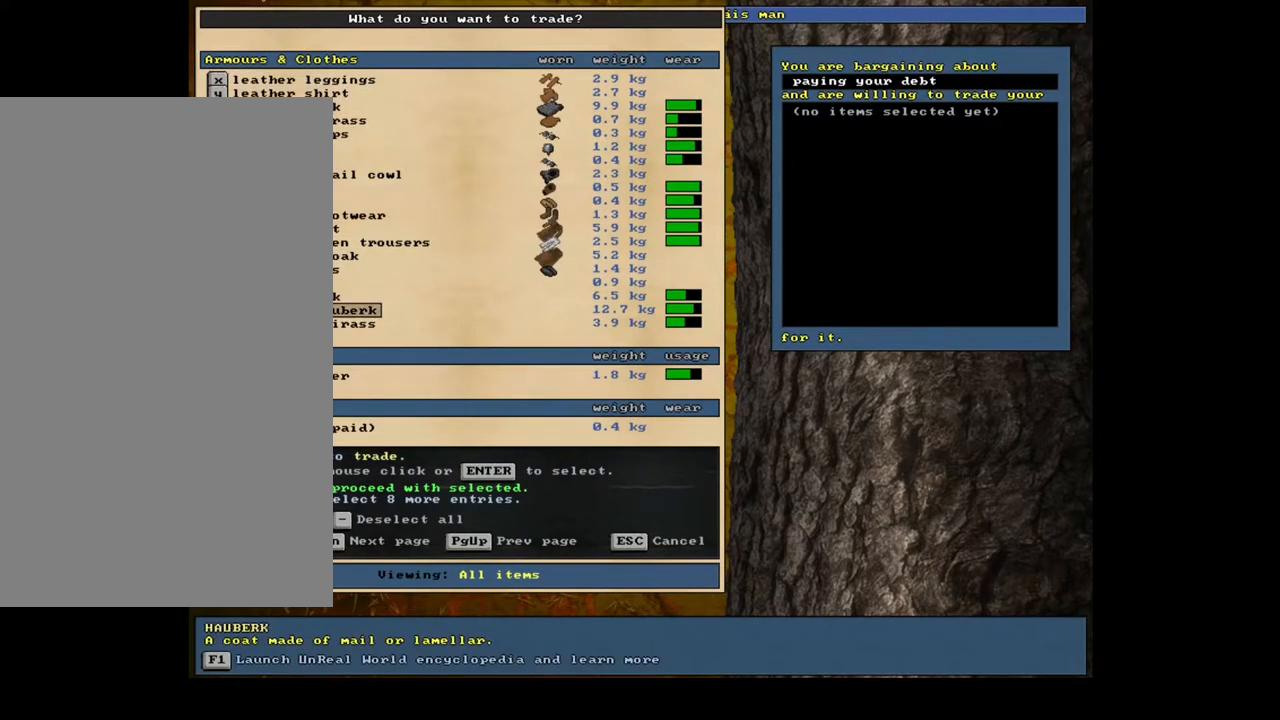
{"keys": ["down"], "mouse": [], "events": [[367, "down", "down"]]}
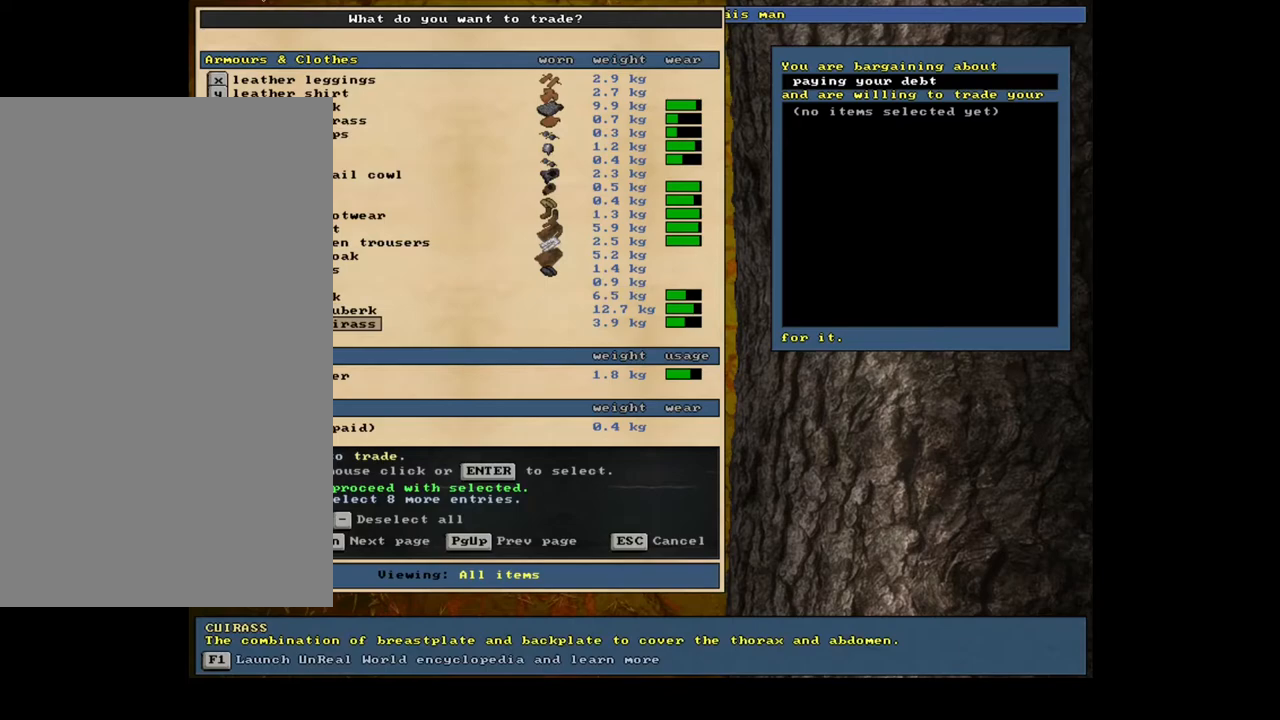
{"keys": [], "mouse": [], "events": [[67, "down", "up"]]}
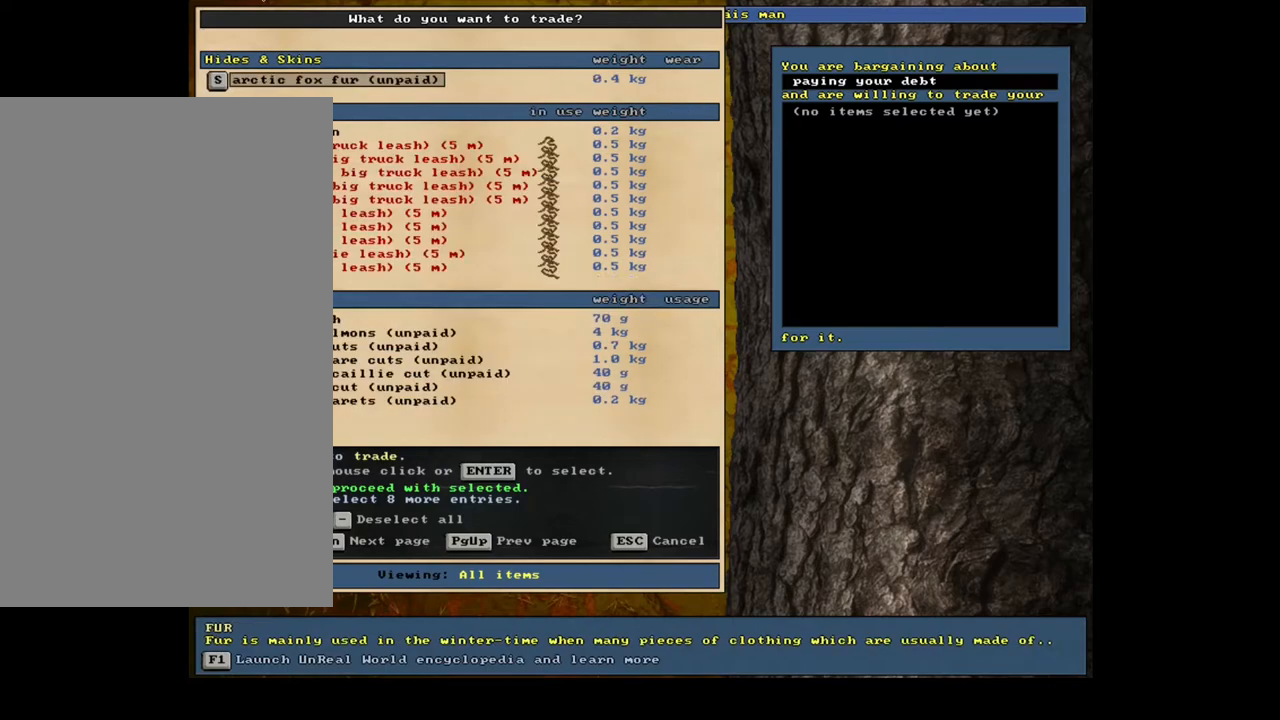
{"keys": [], "mouse": [], "events": []}
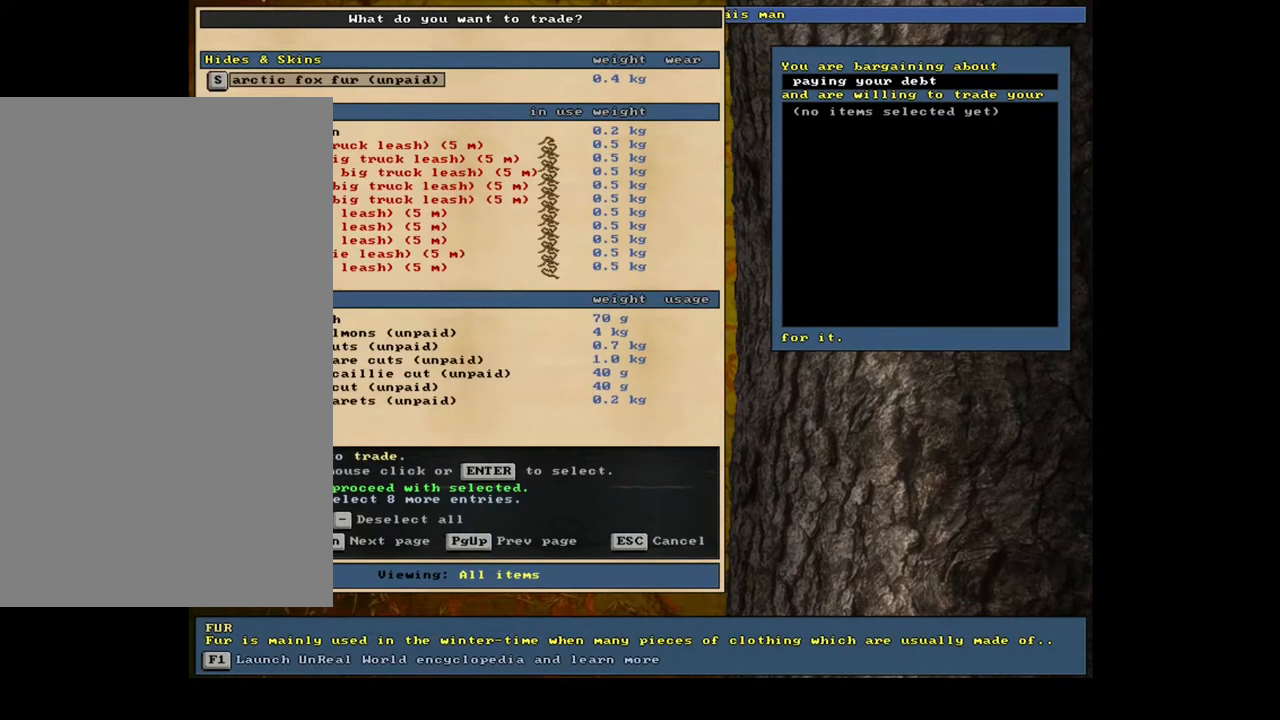
{"keys": [], "mouse": [], "events": []}
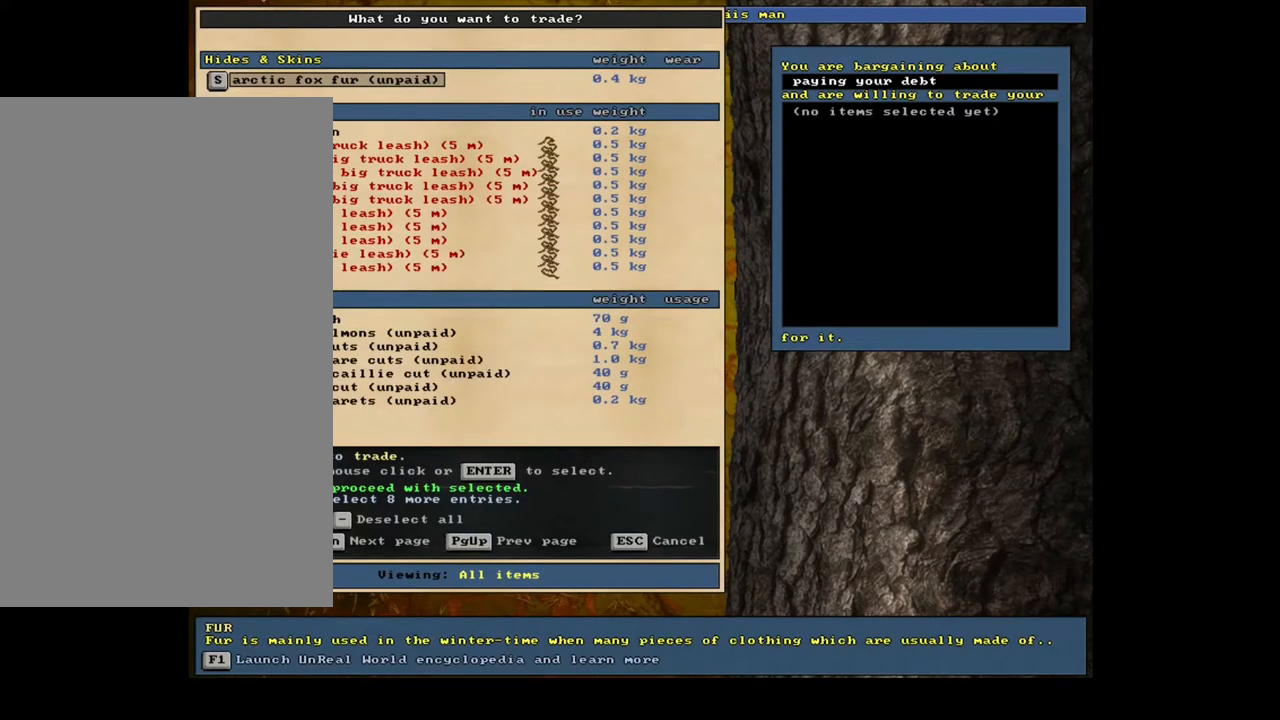
{"keys": [], "mouse": [], "events": []}
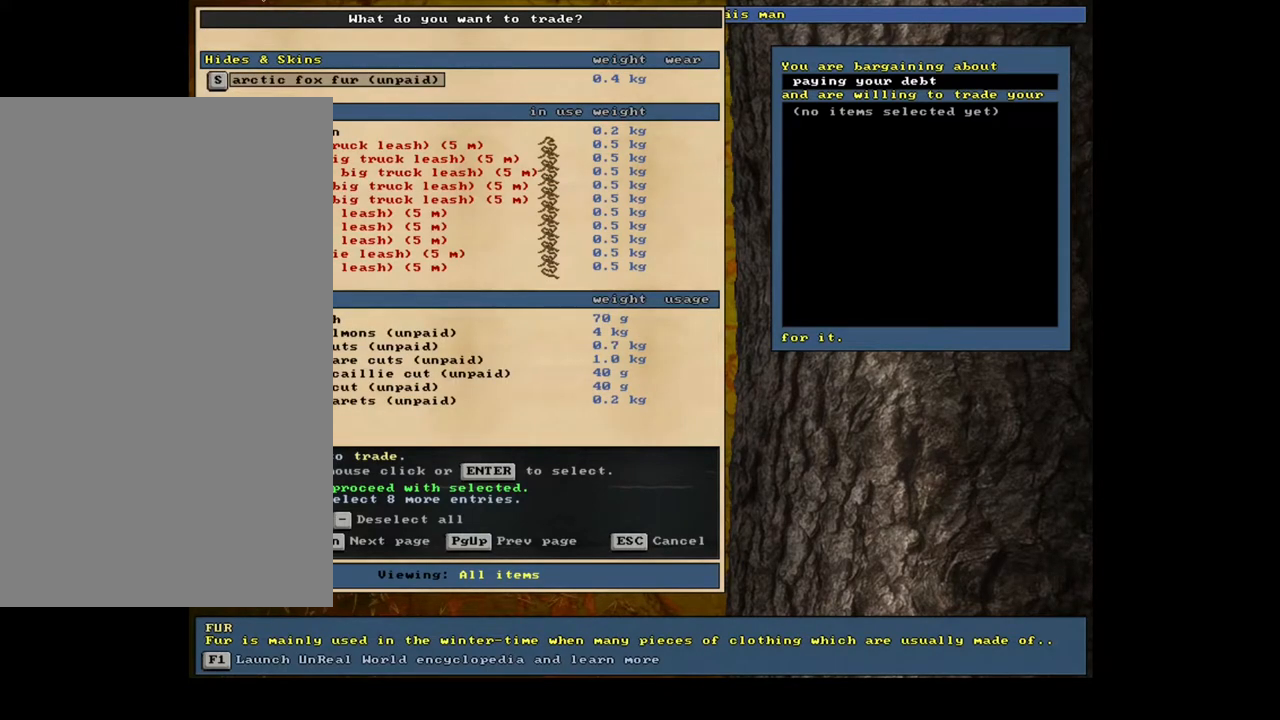
{"keys": [], "mouse": [], "events": []}
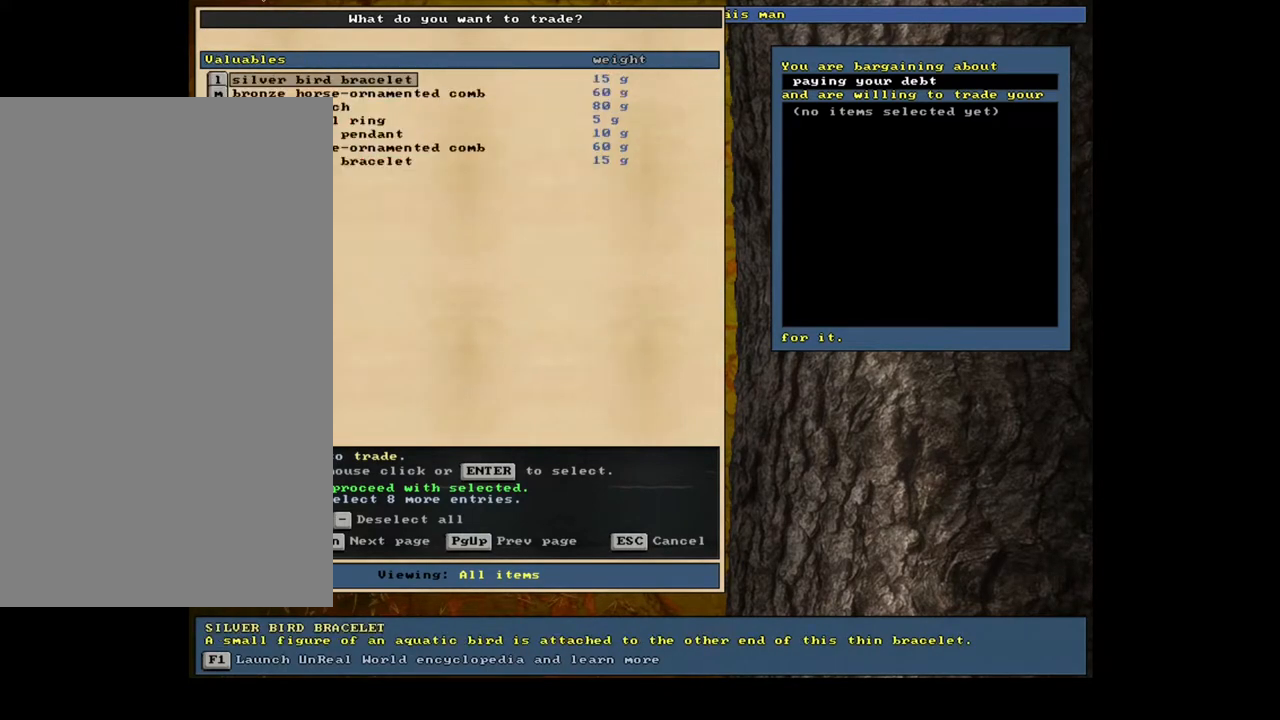
{"keys": [], "mouse": [], "events": []}
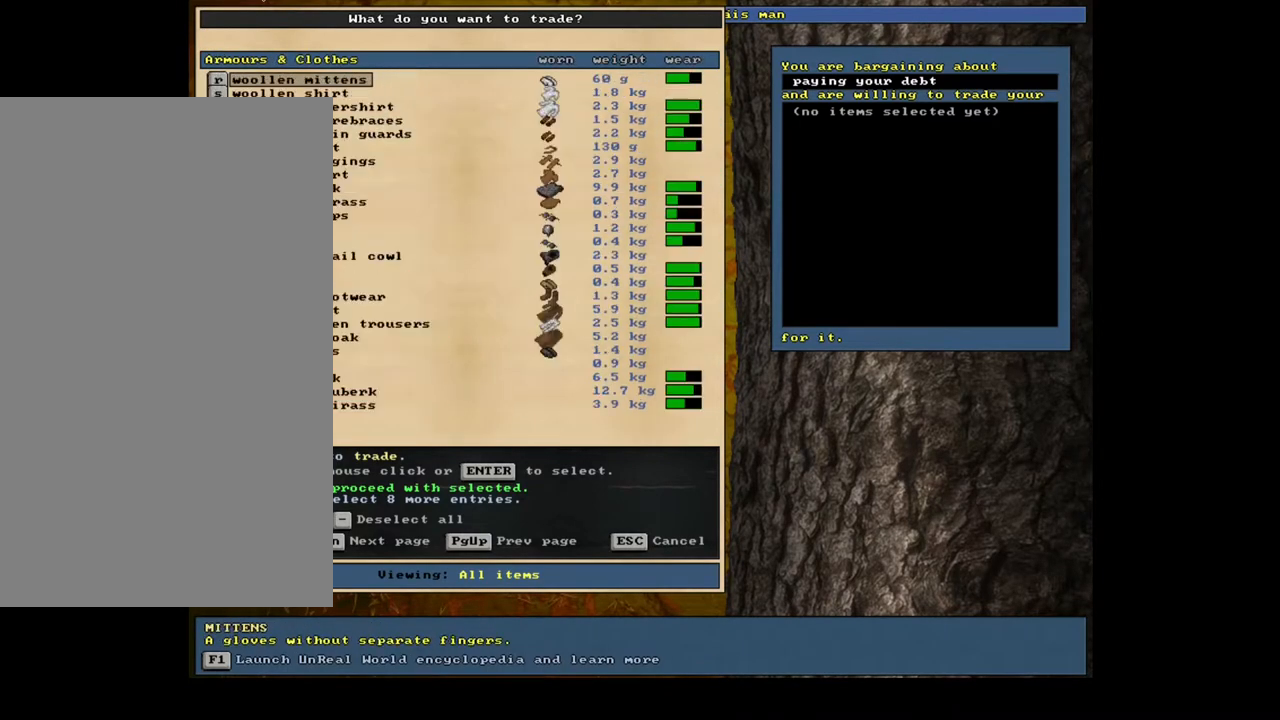
{"keys": [], "mouse": [], "events": []}